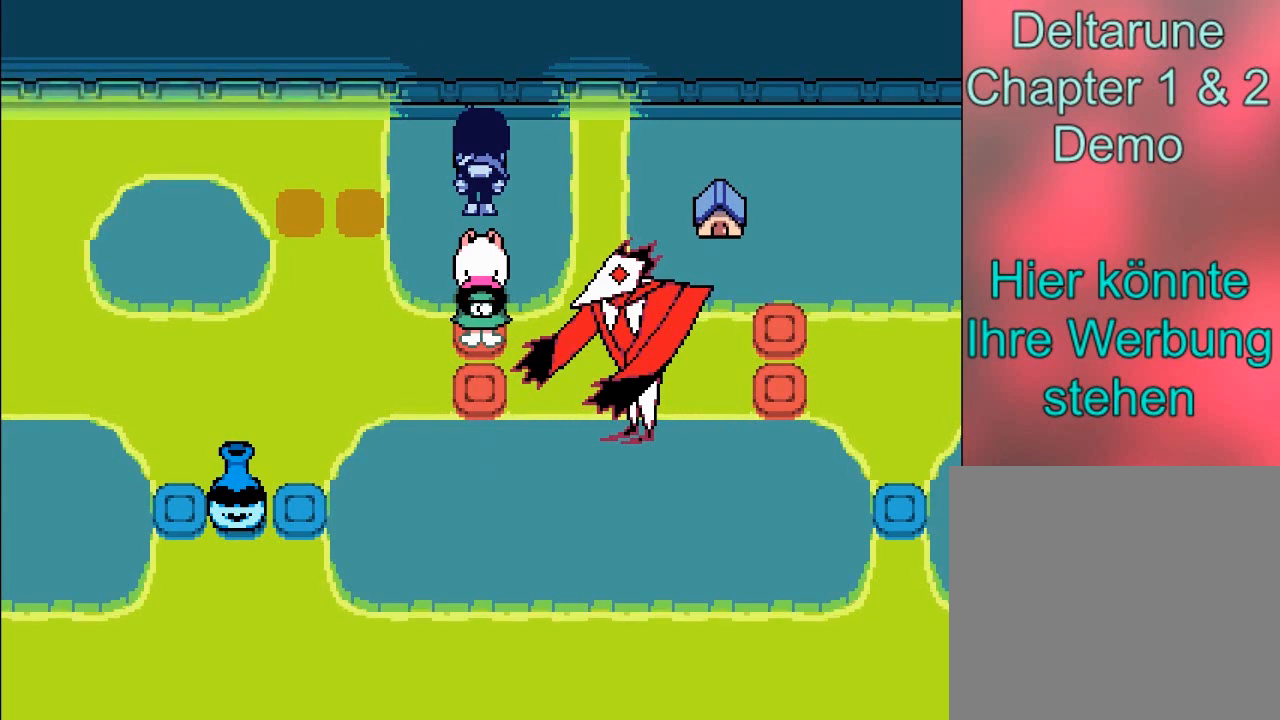
Gameplay with a controller (Xbox layout); each line is a JSON object with the inputs held at the frame after it. "events" lists button and stick changes between this image and that frame as [ms after this image, input, new state], when the widget could be followed in between. Not read: L3 R3 right_stick.
{"buttons": ["B"], "left_stick": "center", "events": [[133, "A", "up"], [200, "A", "down"], [333, "A", "up"], [467, "left_stick", "center"], [500, "B", "down"]]}
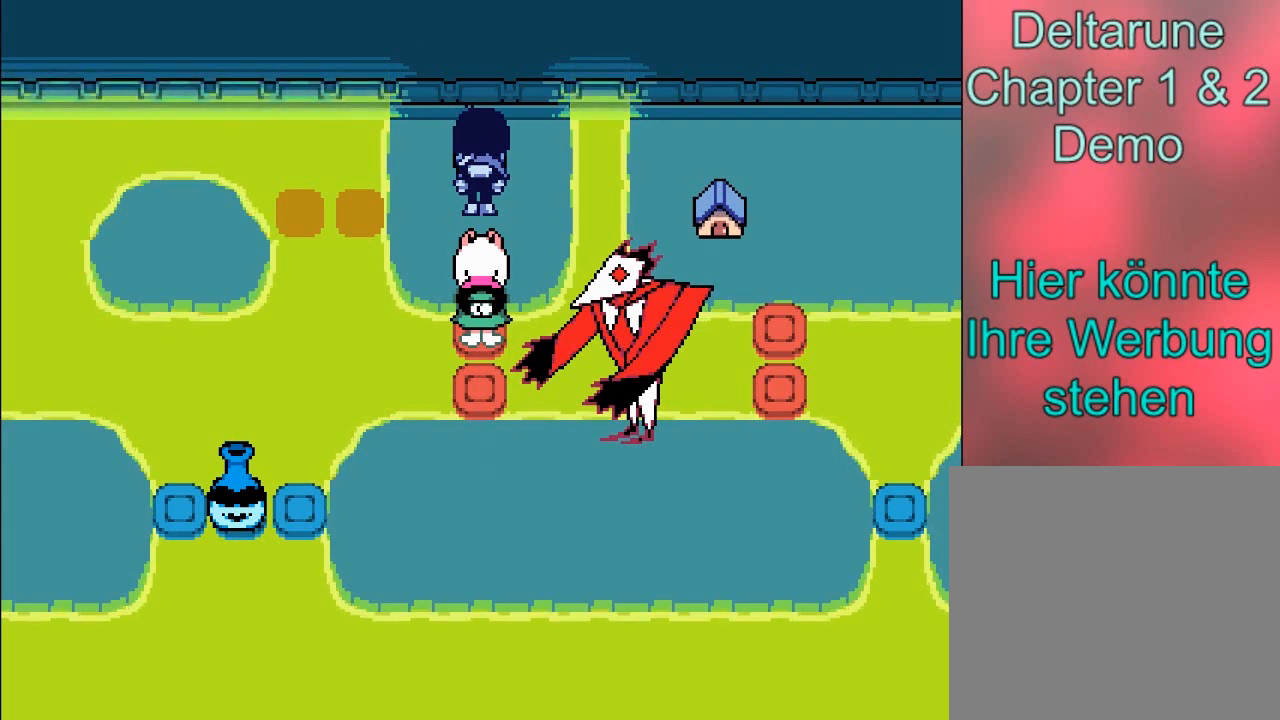
{"buttons": ["B"], "left_stick": "down-right", "events": [[33, "left_stick", "down"], [434, "left_stick", "down-right"]]}
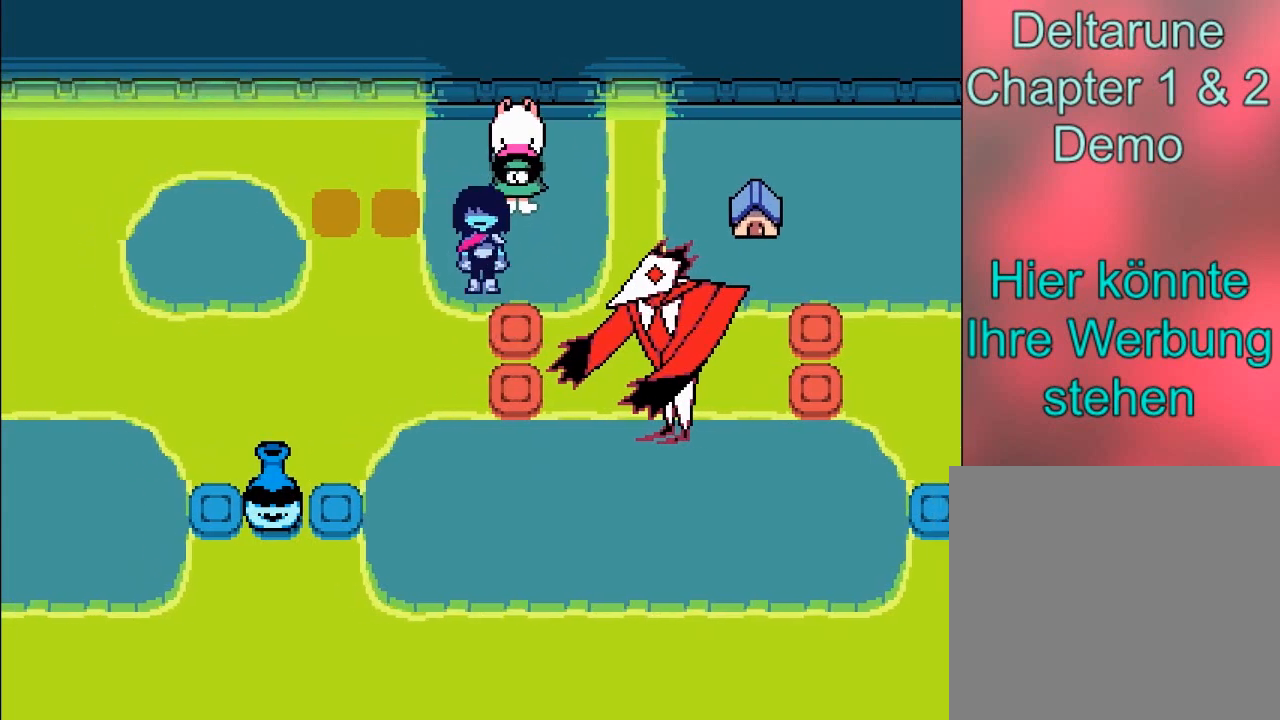
{"buttons": ["B"], "left_stick": "down", "events": [[166, "left_stick", "down"]]}
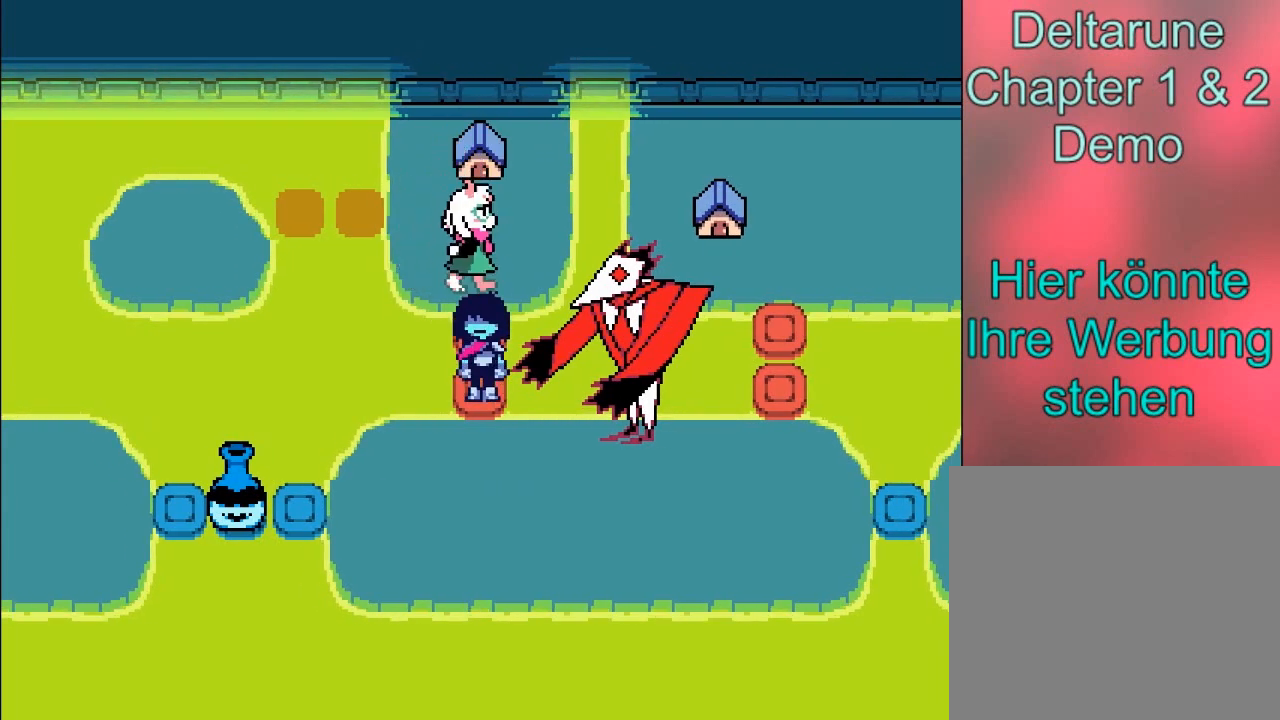
{"buttons": ["B"], "left_stick": "right", "events": [[134, "left_stick", "down-right"], [267, "left_stick", "right"]]}
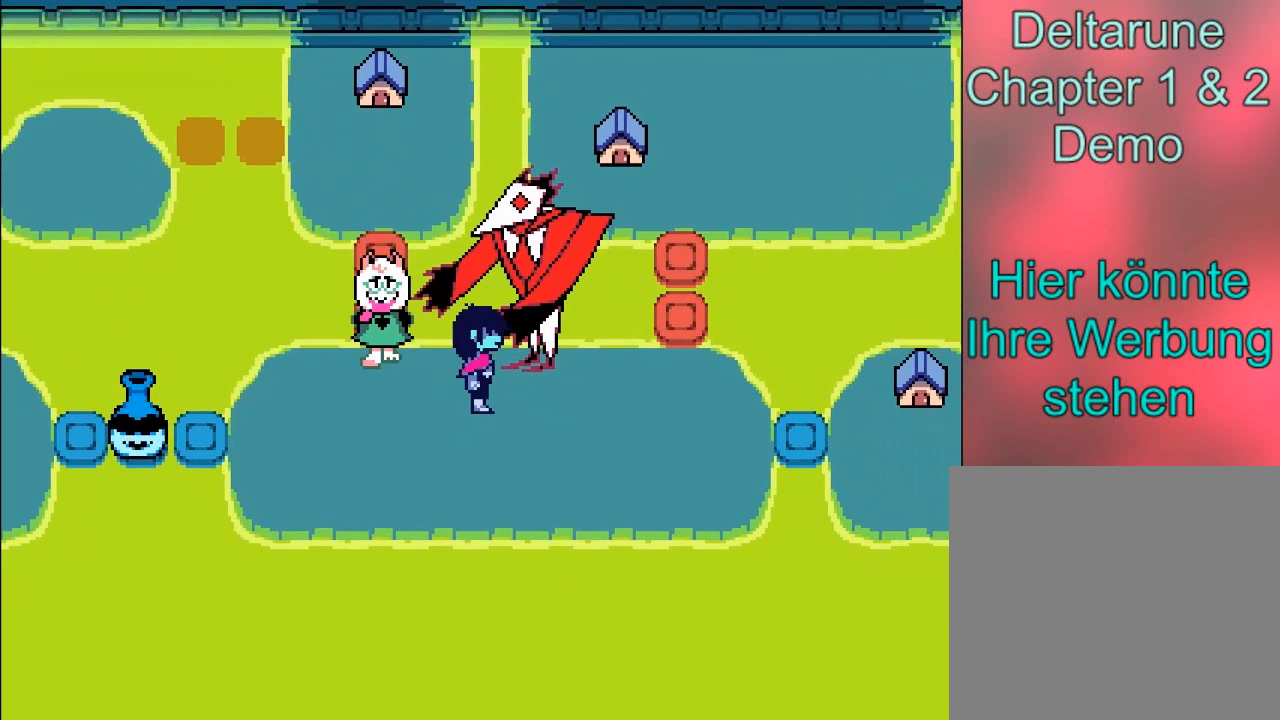
{"buttons": ["B"], "left_stick": "right", "events": []}
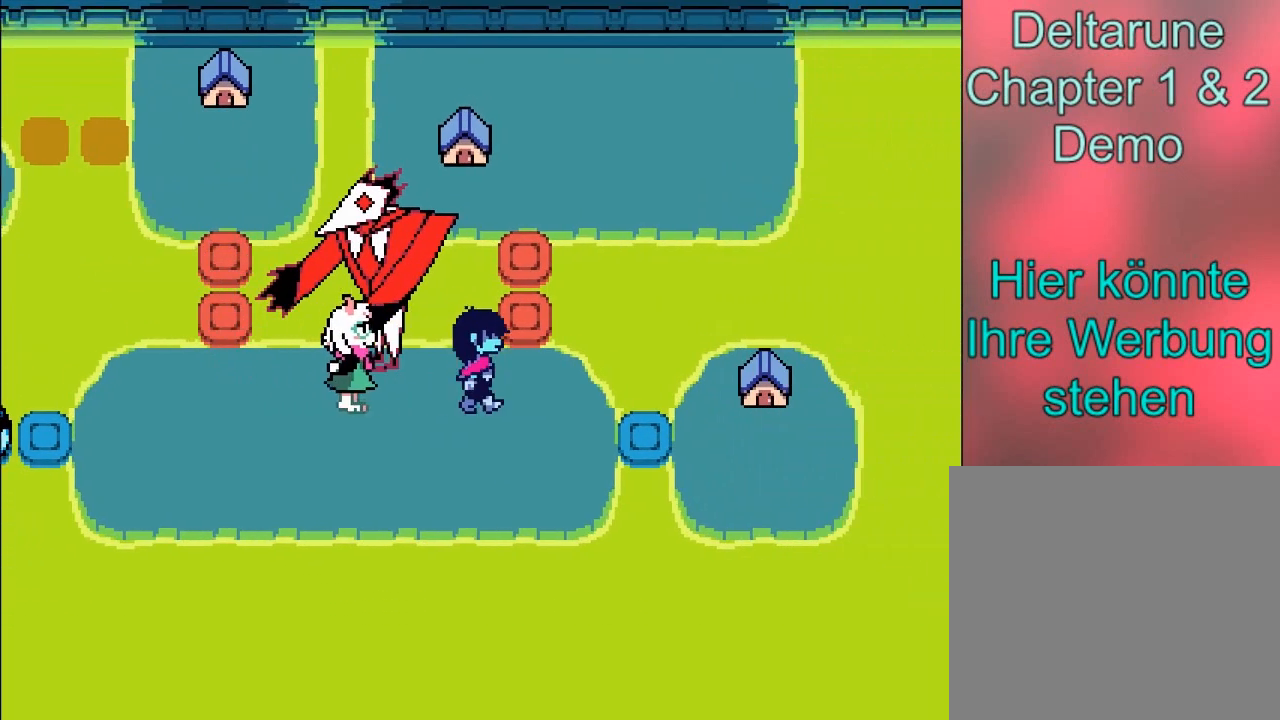
{"buttons": ["B"], "left_stick": "right", "events": []}
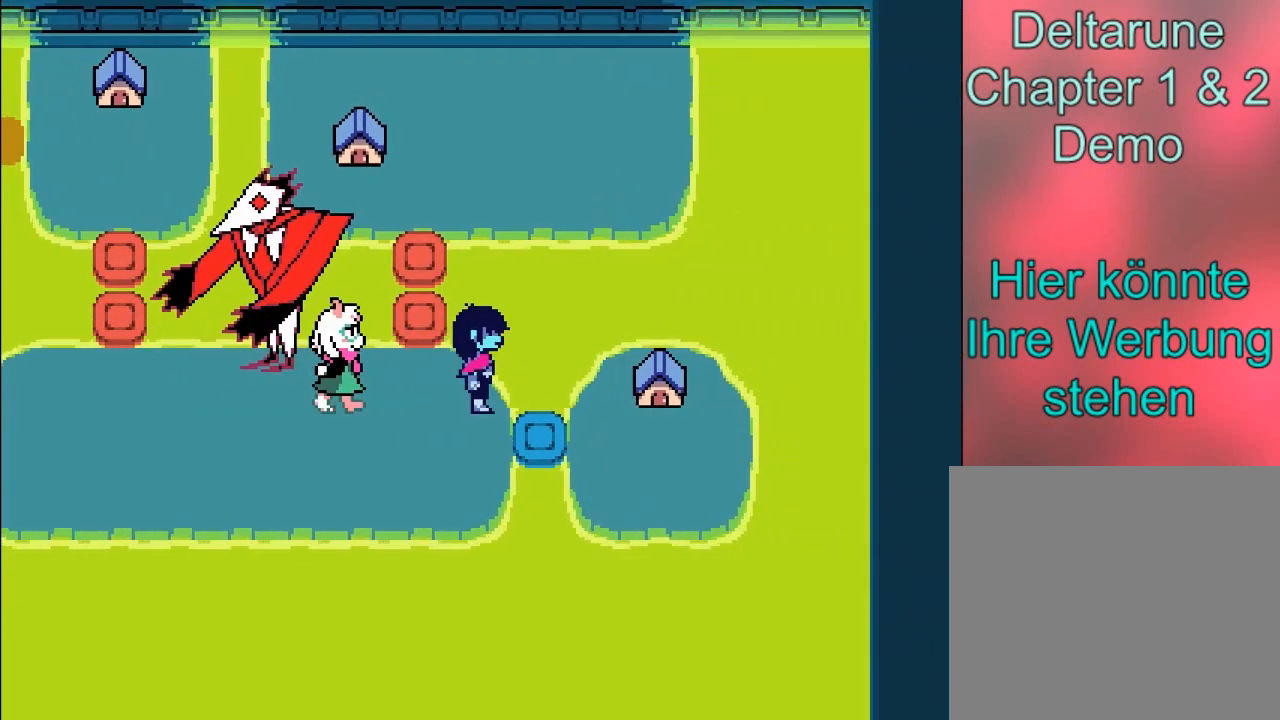
{"buttons": ["B"], "left_stick": "right", "events": [[200, "left_stick", "down-right"], [333, "left_stick", "right"]]}
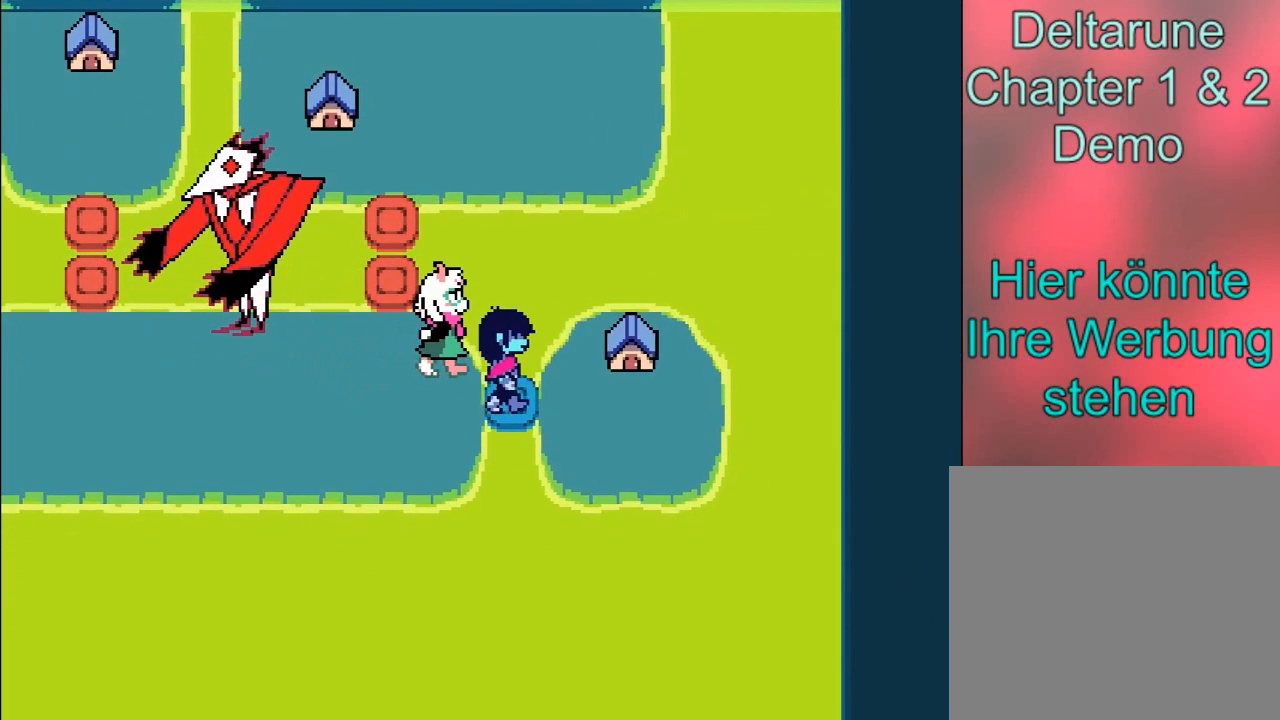
{"buttons": [], "left_stick": "up", "events": [[400, "left_stick", "up-right"], [467, "B", "up"], [501, "left_stick", "up"]]}
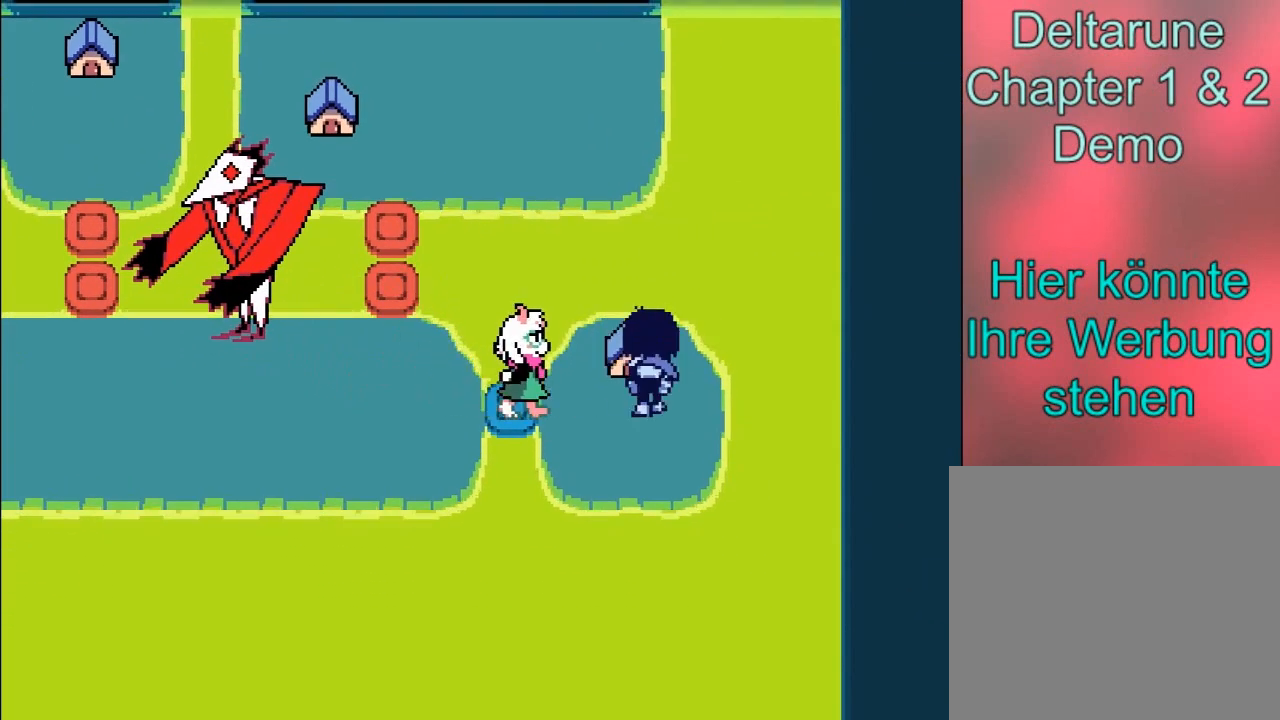
{"buttons": [], "left_stick": "up", "events": [[66, "A", "down"], [333, "A", "up"]]}
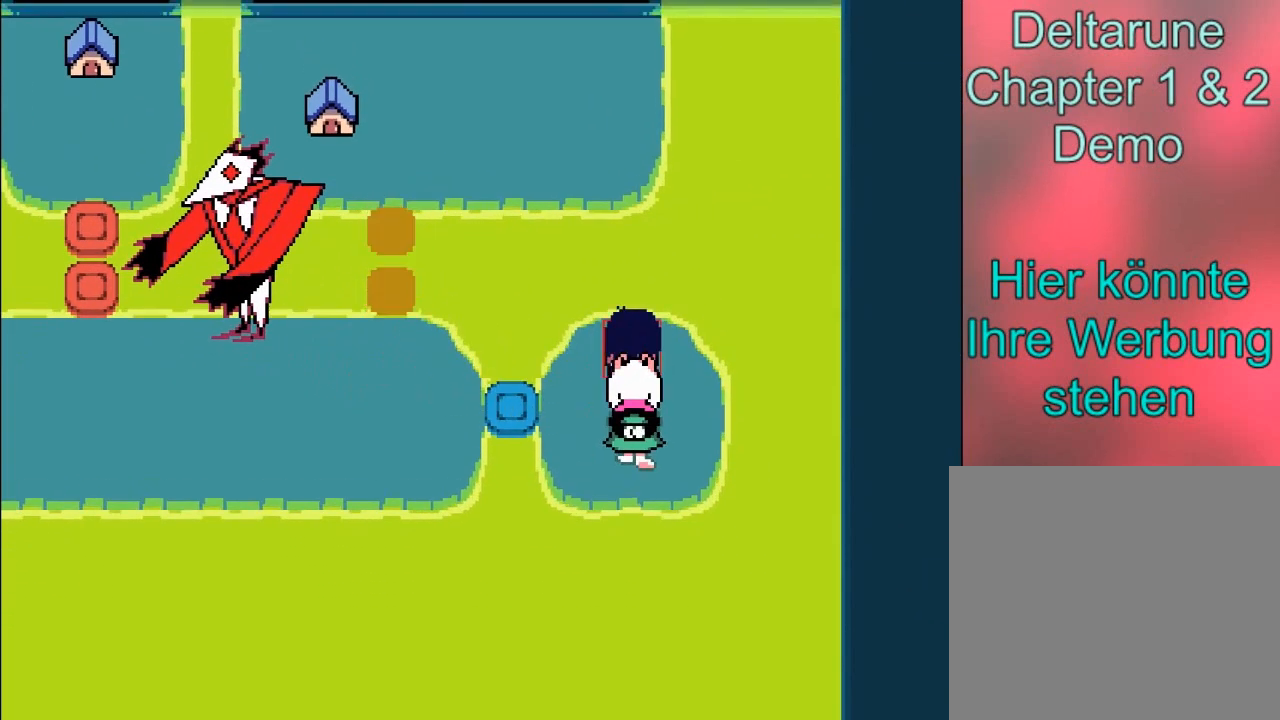
{"buttons": [], "left_stick": "left", "events": [[234, "left_stick", "up-left"], [467, "left_stick", "left"]]}
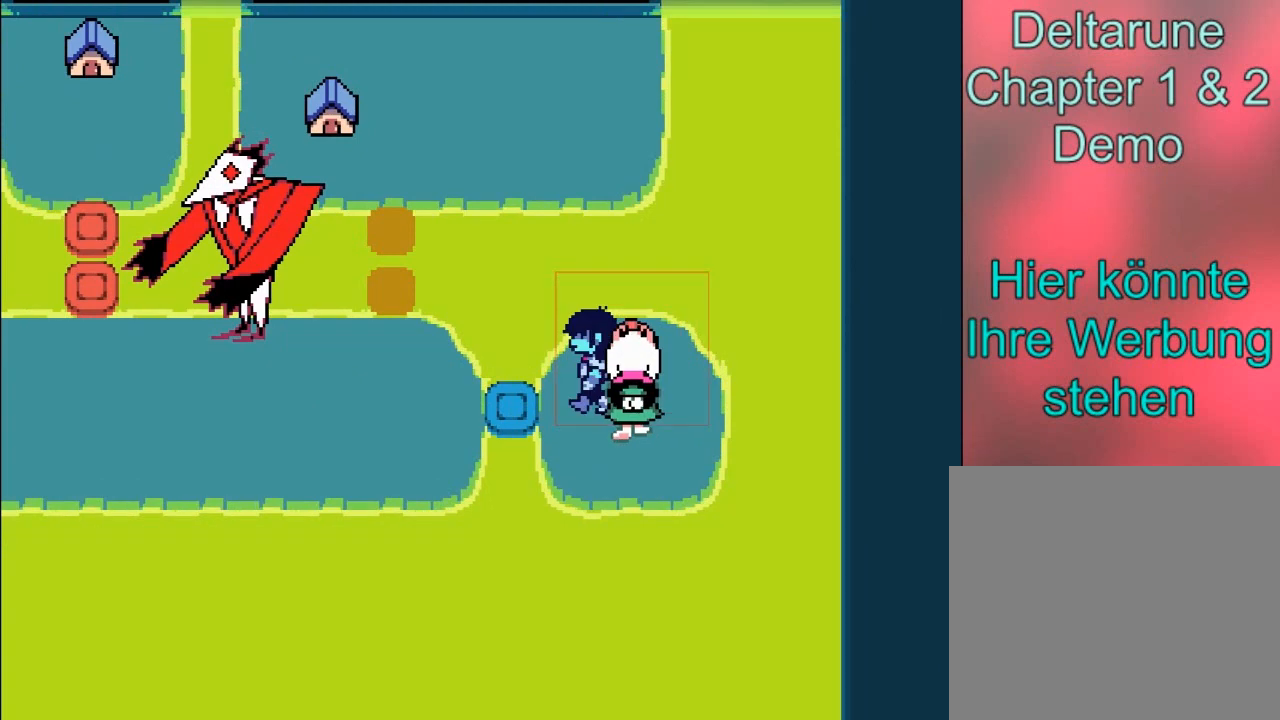
{"buttons": ["B"], "left_stick": "left", "events": [[100, "B", "down"]]}
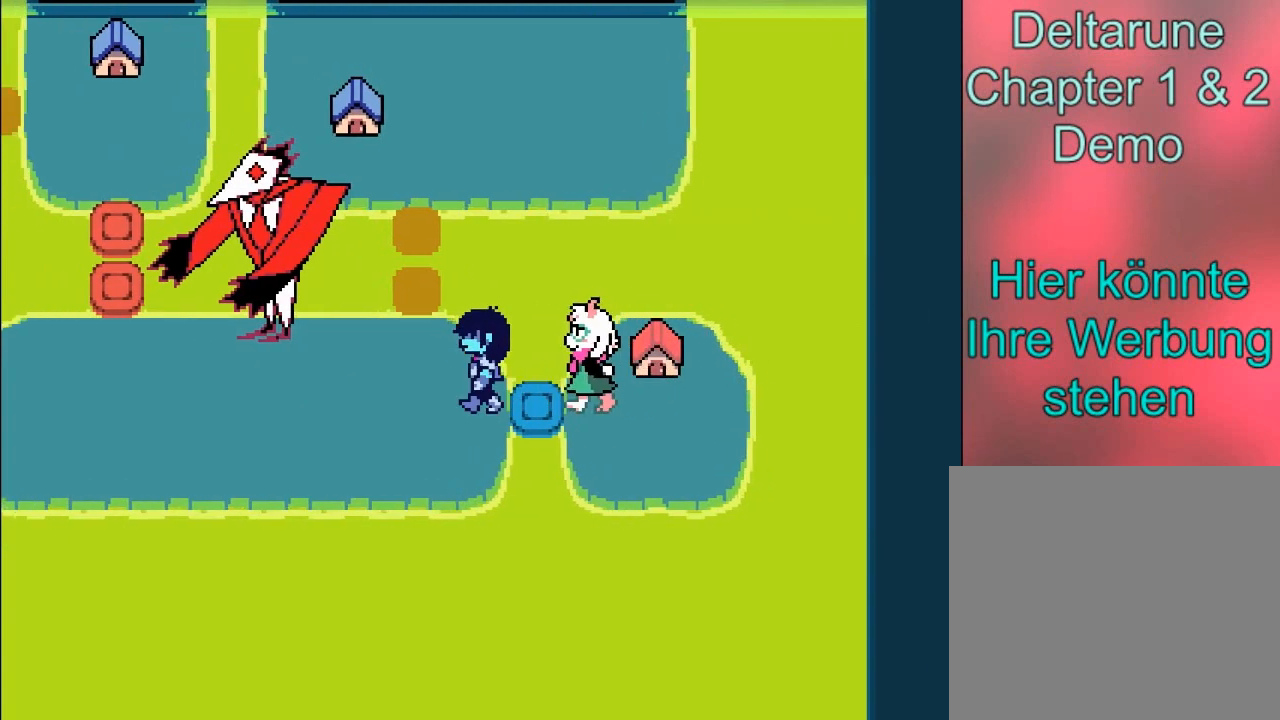
{"buttons": ["B"], "left_stick": "left", "events": []}
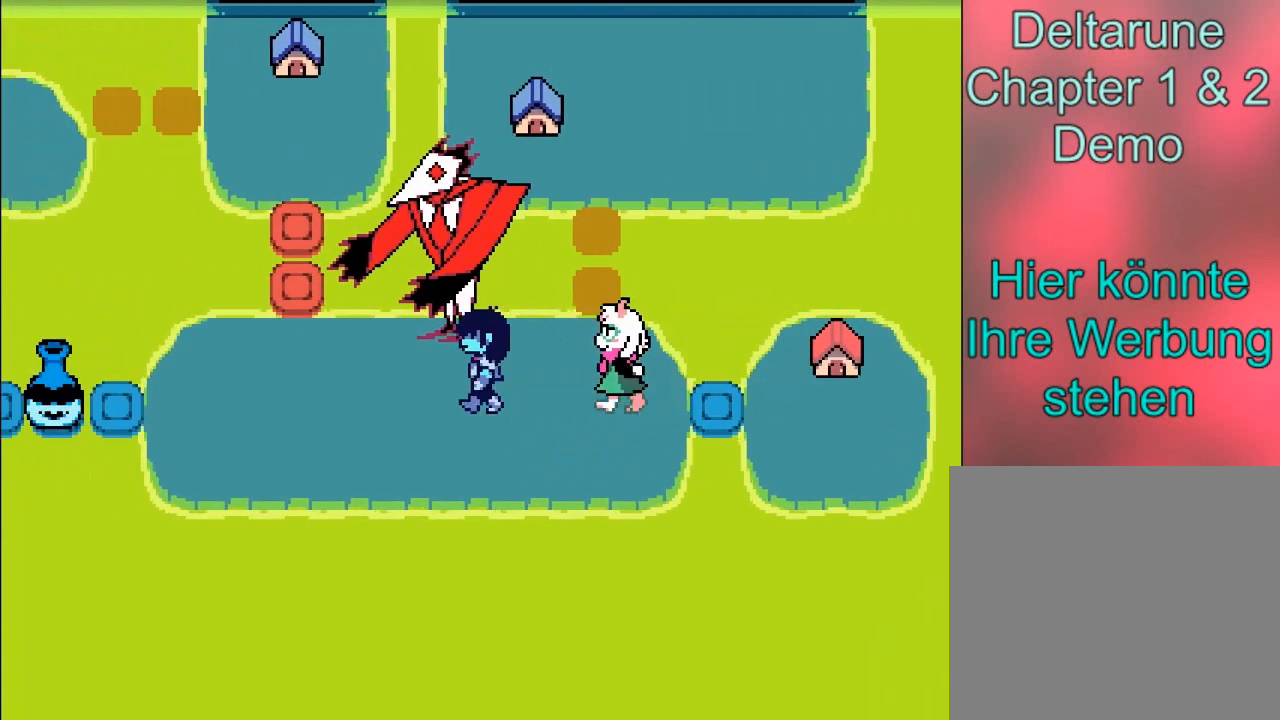
{"buttons": ["B"], "left_stick": "right", "events": [[100, "left_stick", "right"]]}
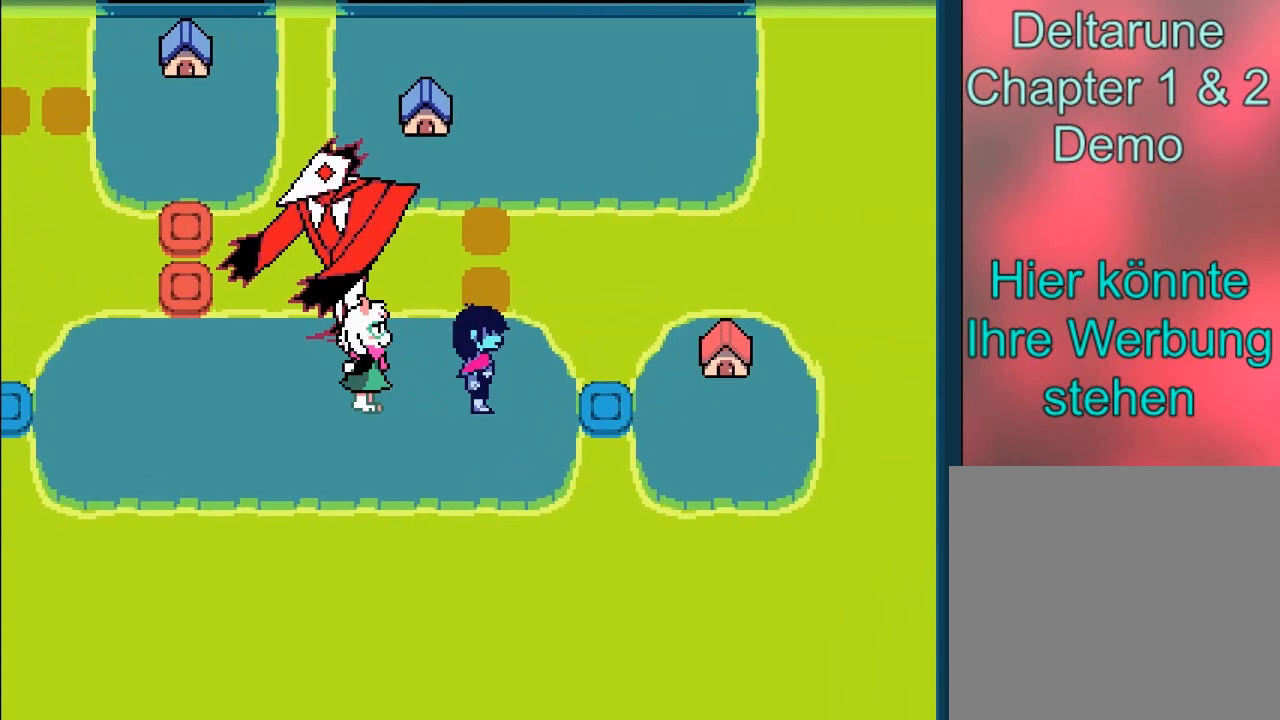
{"buttons": ["B"], "left_stick": "right", "events": []}
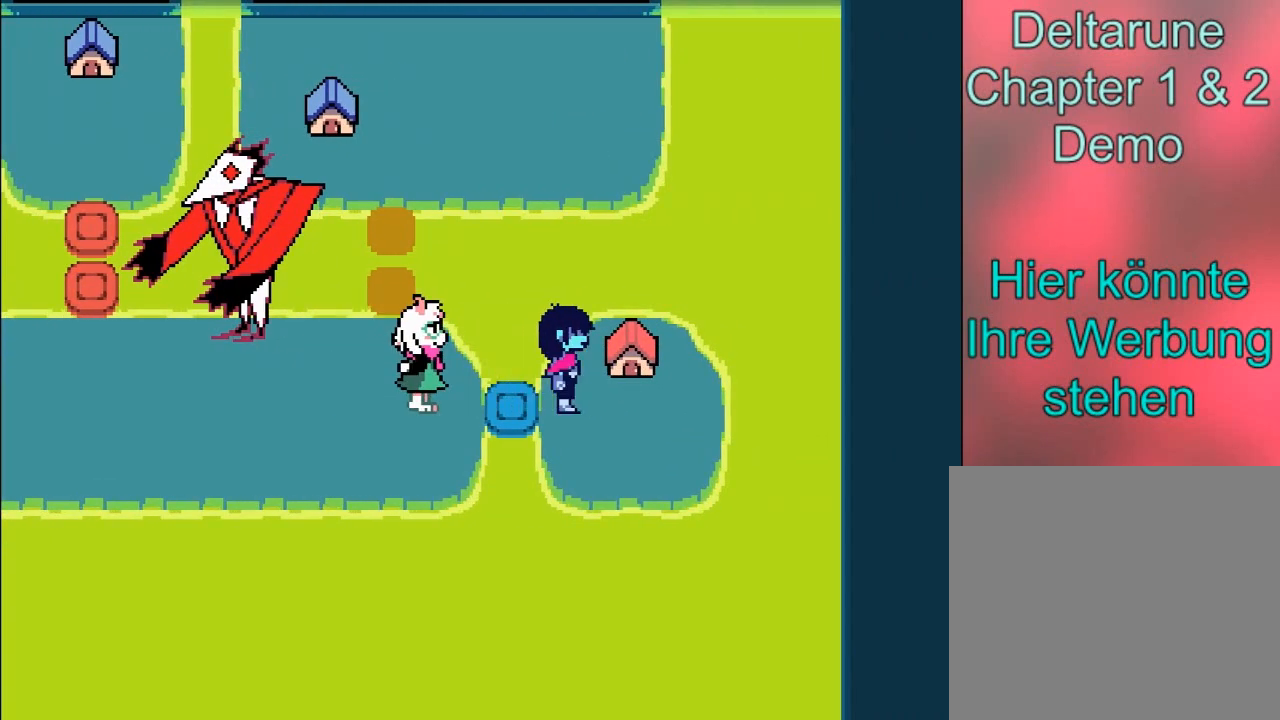
{"buttons": ["A"], "left_stick": "up", "events": [[100, "B", "up"], [134, "left_stick", "up"], [267, "A", "down"]]}
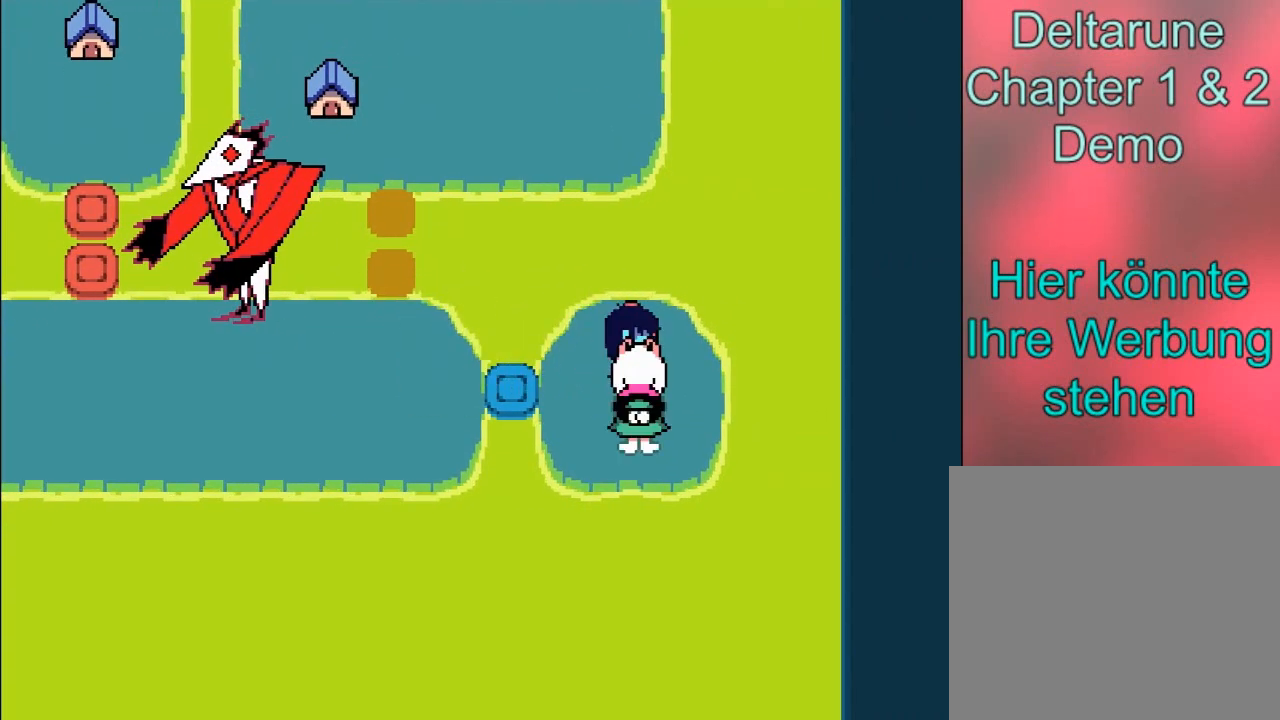
{"buttons": [], "left_stick": "left", "events": [[66, "A", "up"], [500, "left_stick", "left"]]}
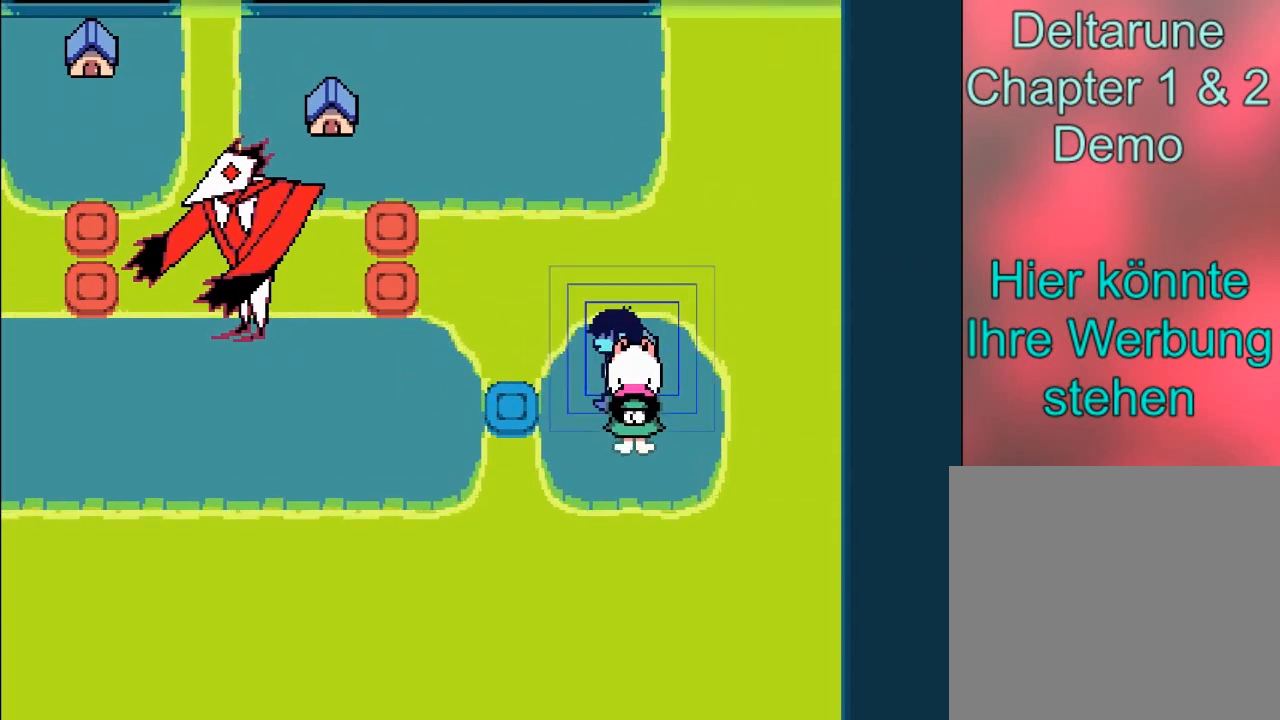
{"buttons": ["B"], "left_stick": "left", "events": [[67, "B", "down"]]}
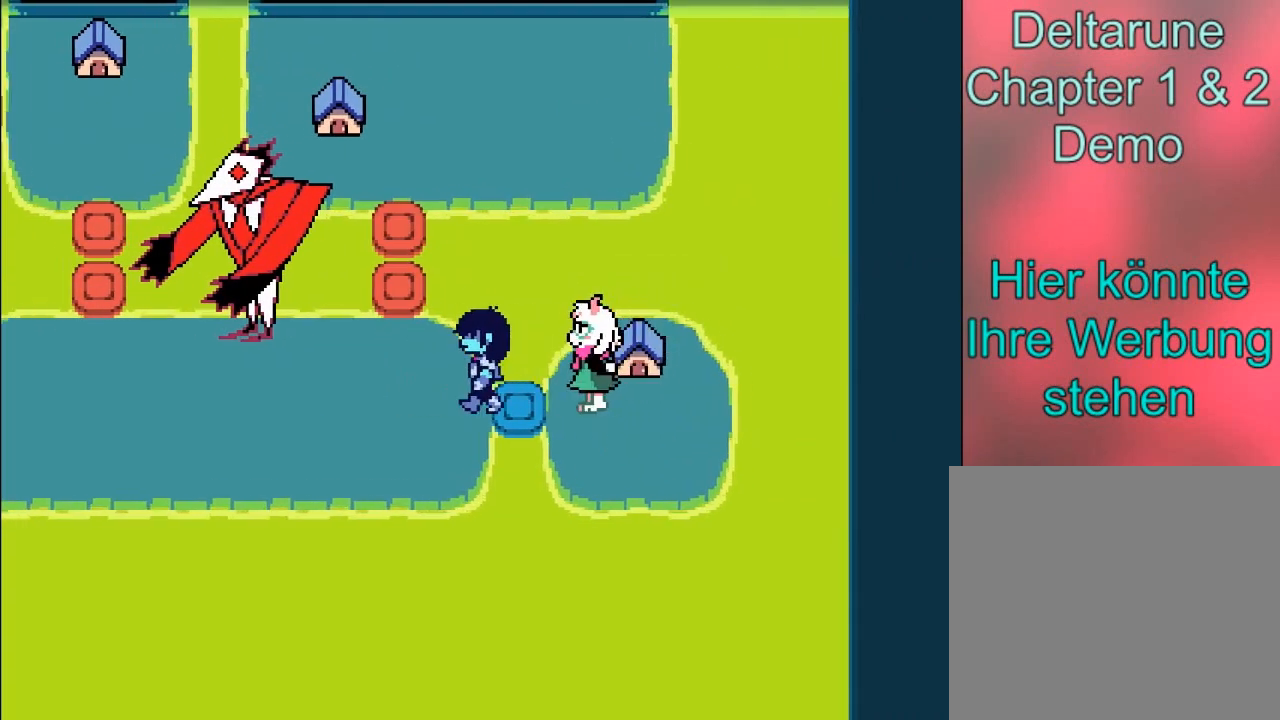
{"buttons": ["B"], "left_stick": "left", "events": []}
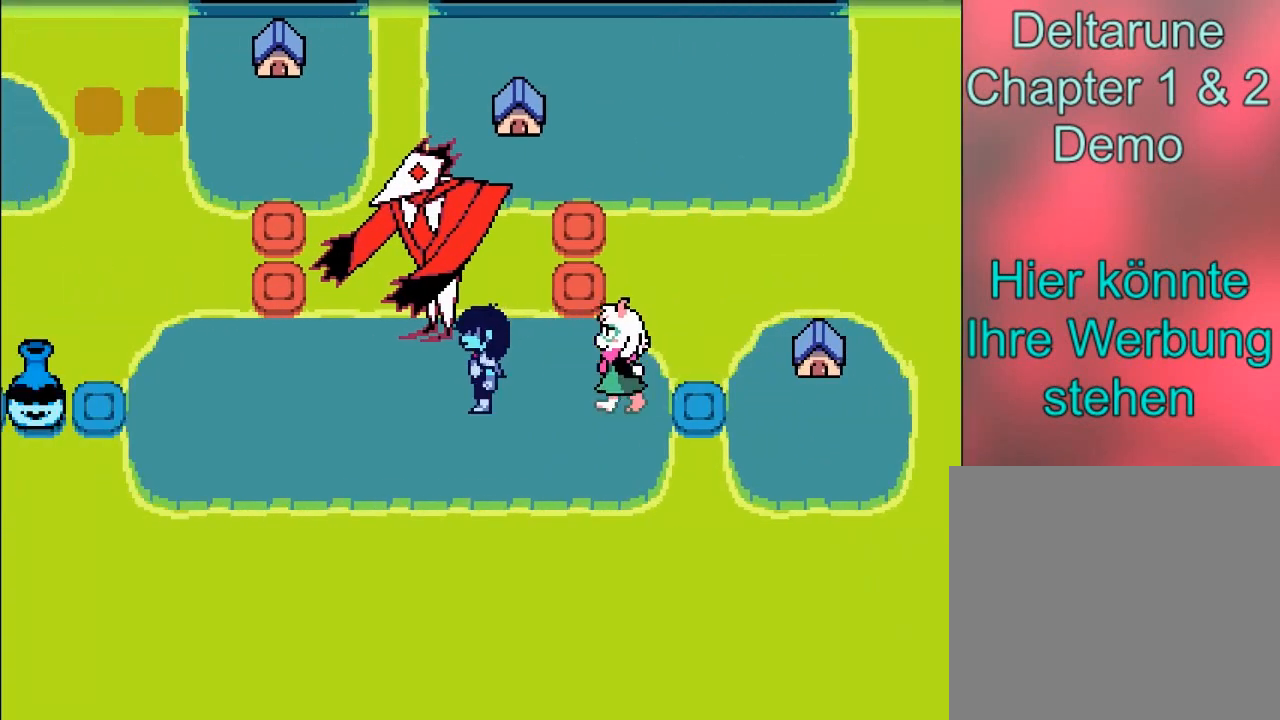
{"buttons": ["B"], "left_stick": "left", "events": []}
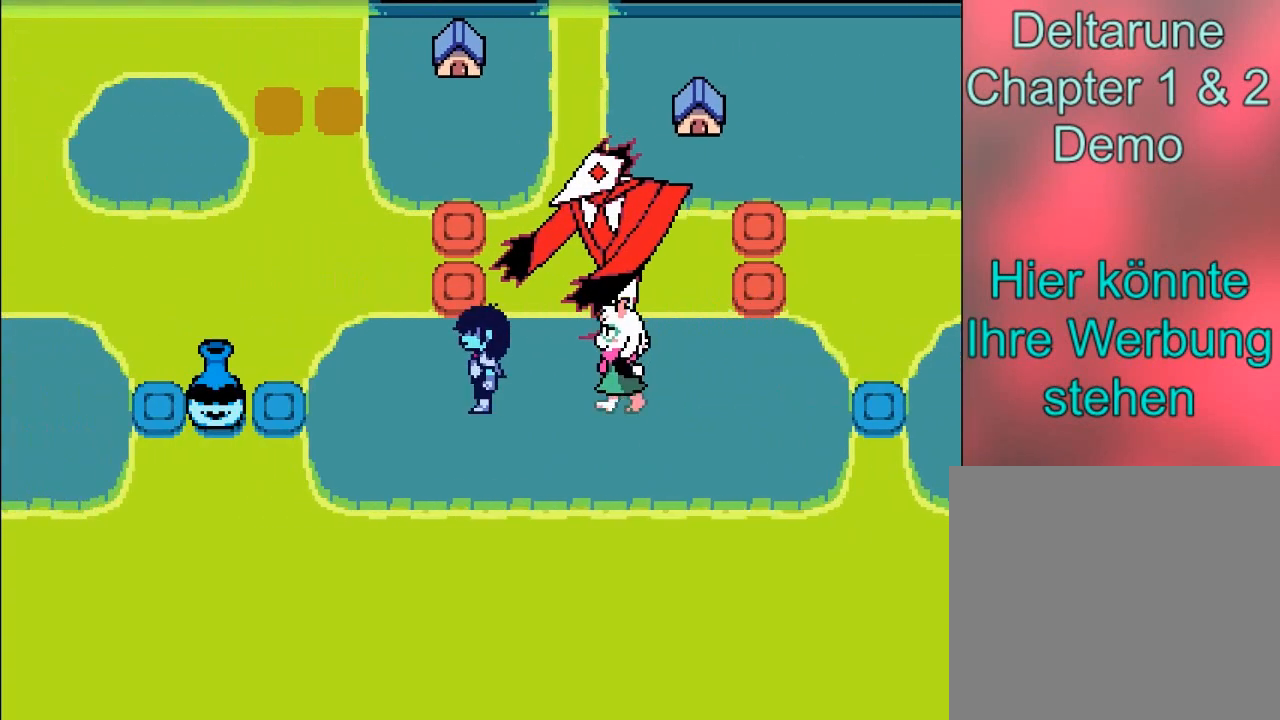
{"buttons": ["B"], "left_stick": "left", "events": []}
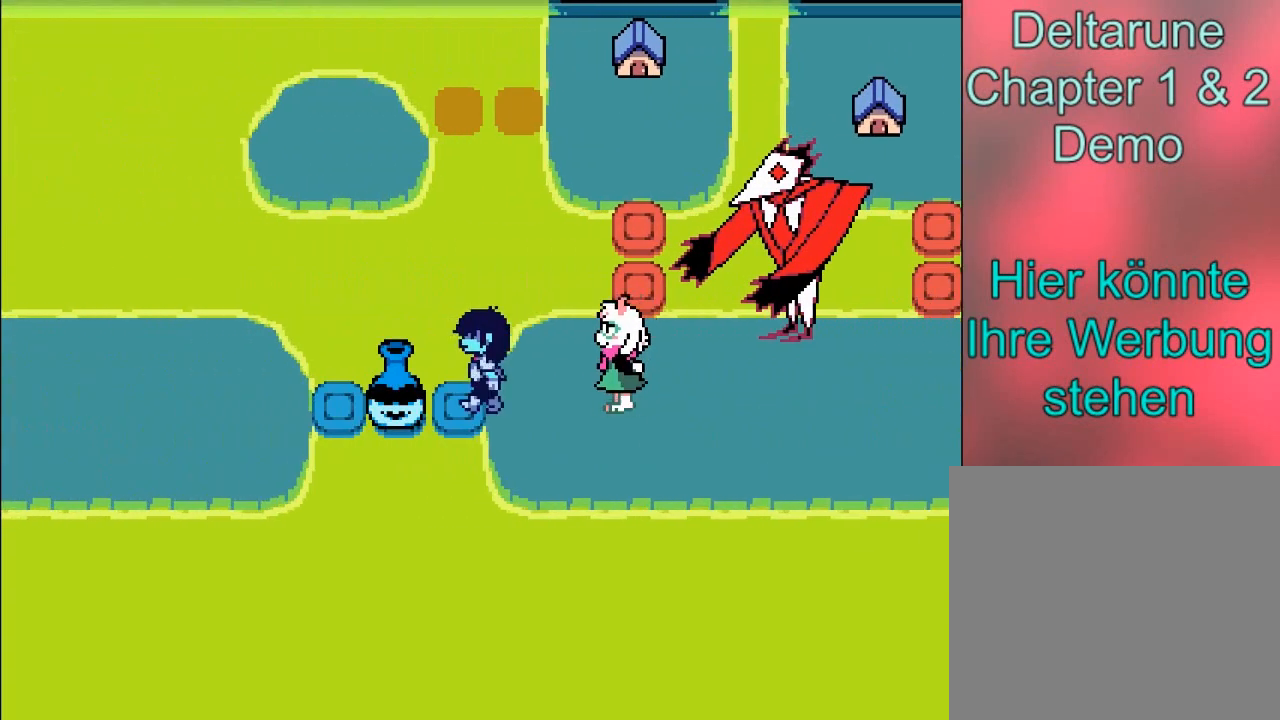
{"buttons": ["B"], "left_stick": "left", "events": []}
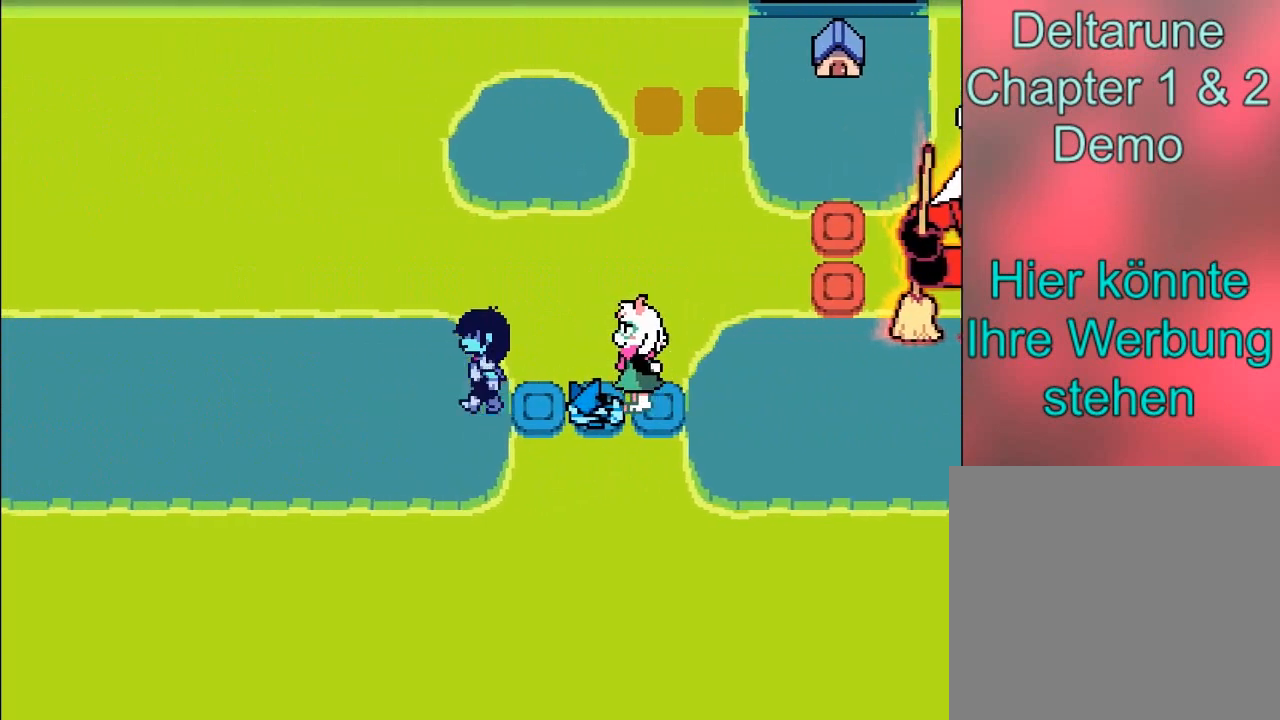
{"buttons": ["B"], "left_stick": "right", "events": [[100, "left_stick", "center"], [267, "left_stick", "right"]]}
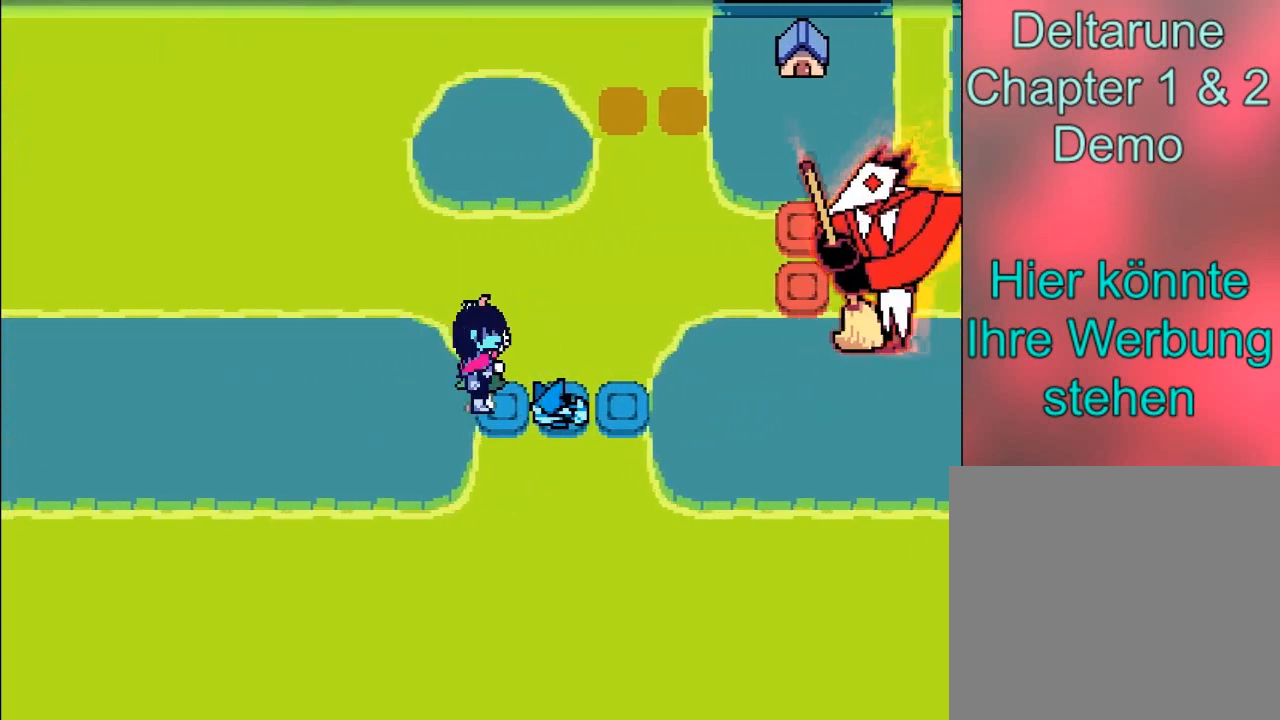
{"buttons": ["B"], "left_stick": "left", "events": [[434, "left_stick", "left"]]}
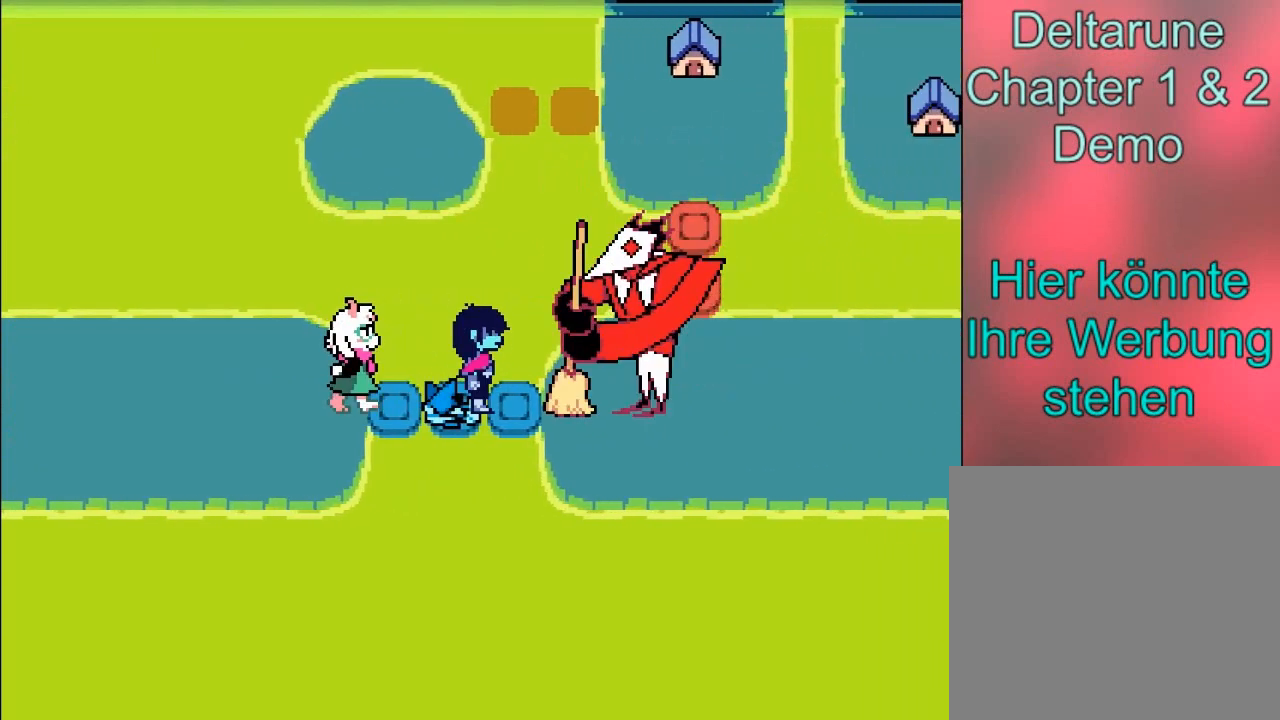
{"buttons": ["B"], "left_stick": "right", "events": [[100, "left_stick", "center"], [167, "left_stick", "right"]]}
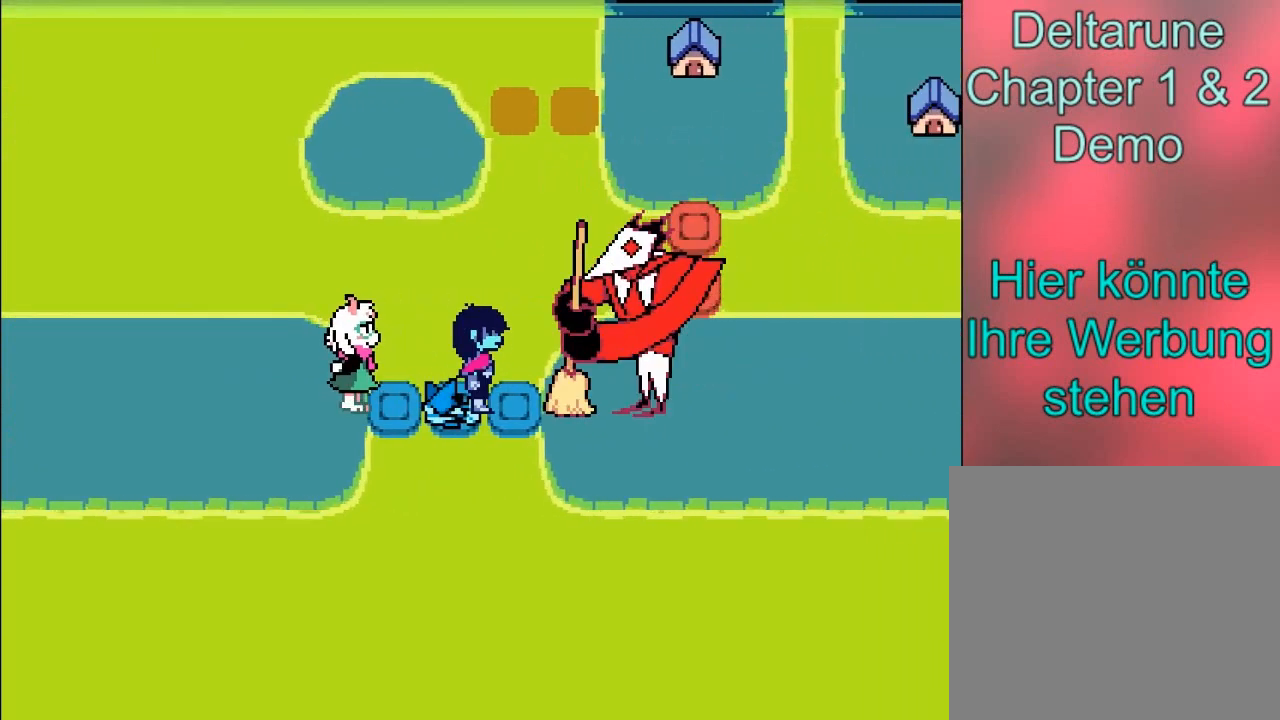
{"buttons": ["B"], "left_stick": "center", "events": [[134, "left_stick", "center"]]}
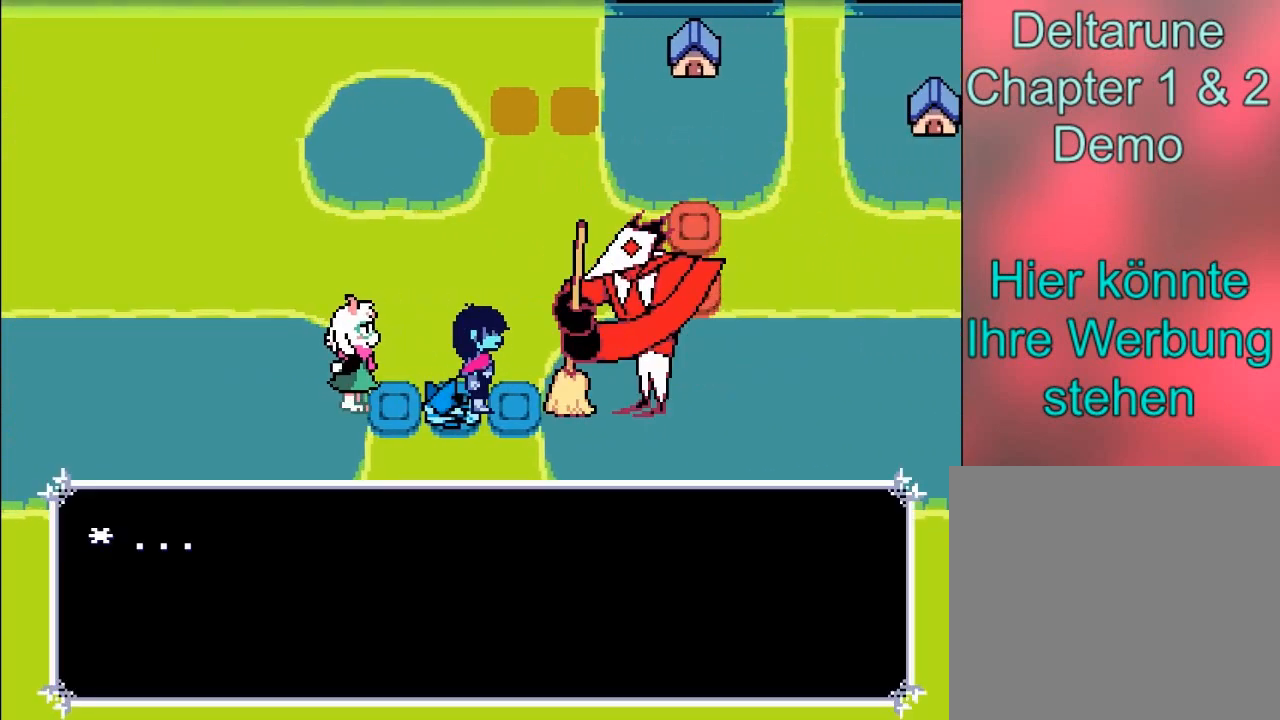
{"buttons": ["A"], "left_stick": "center", "events": [[300, "B", "up"], [467, "A", "down"]]}
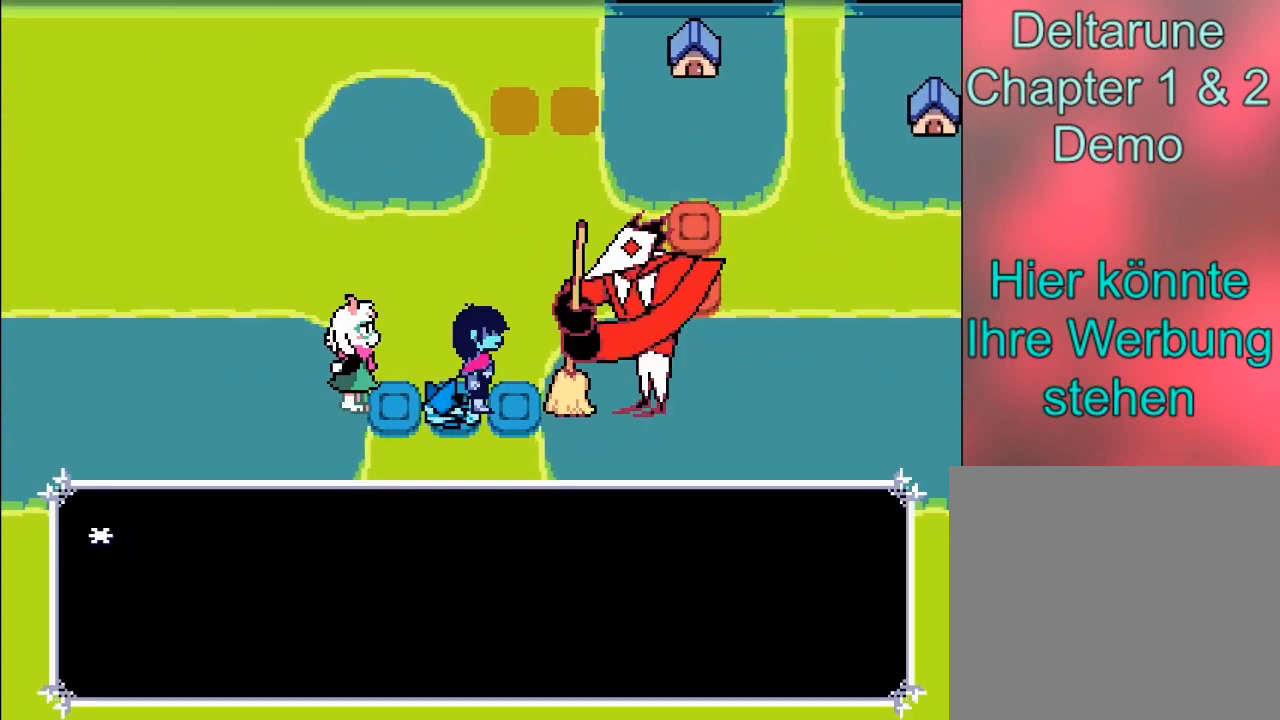
{"buttons": ["B"], "left_stick": "center", "events": [[234, "A", "up"], [467, "B", "down"]]}
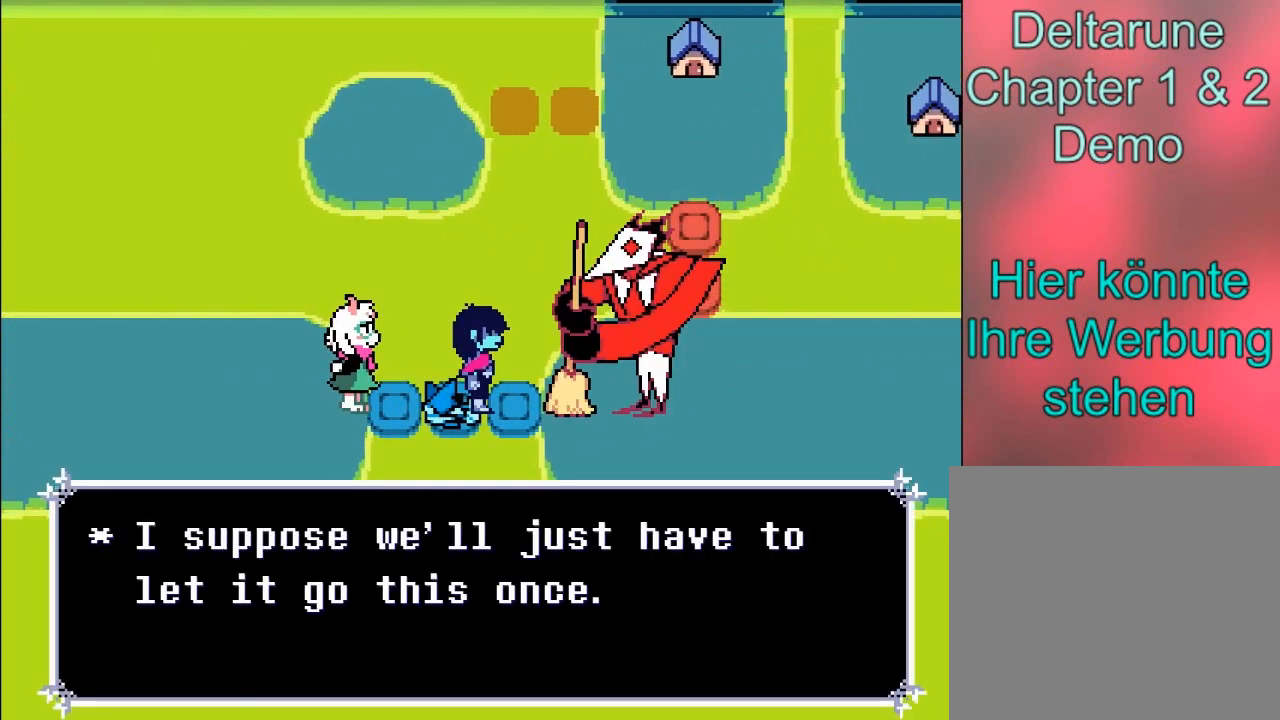
{"buttons": [], "left_stick": "center", "events": [[133, "B", "up"]]}
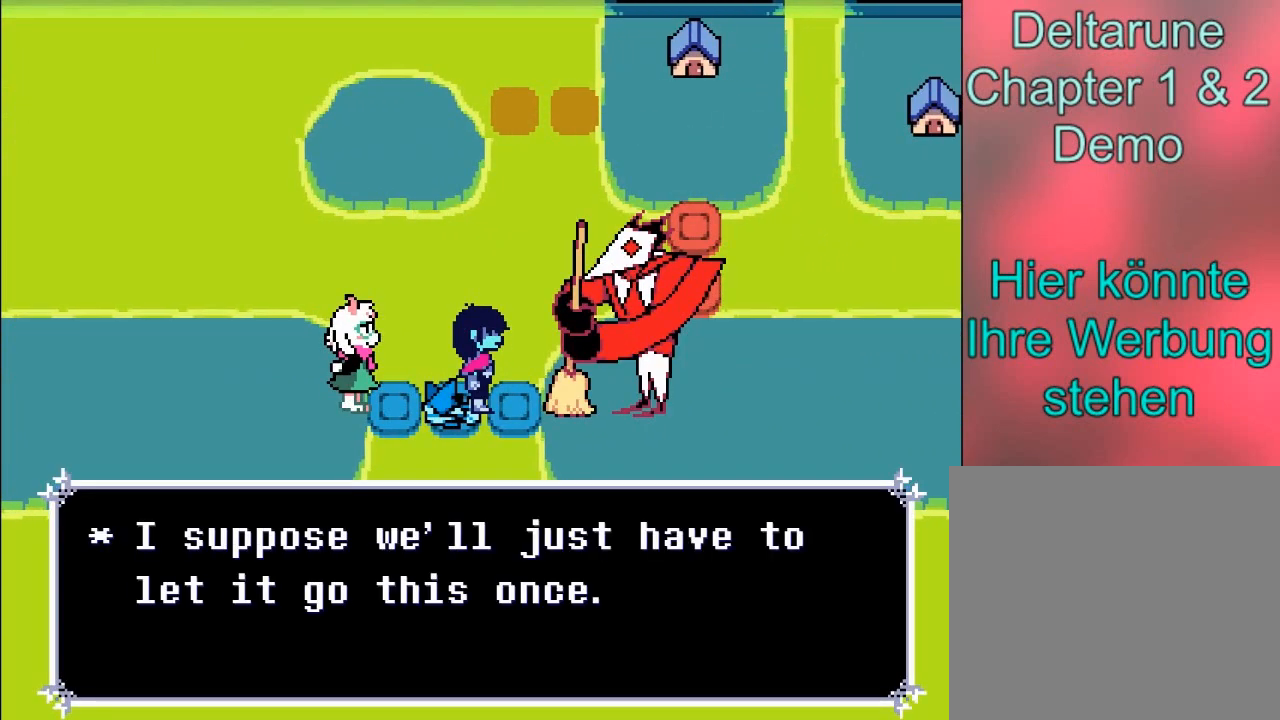
{"buttons": [], "left_stick": "center", "events": []}
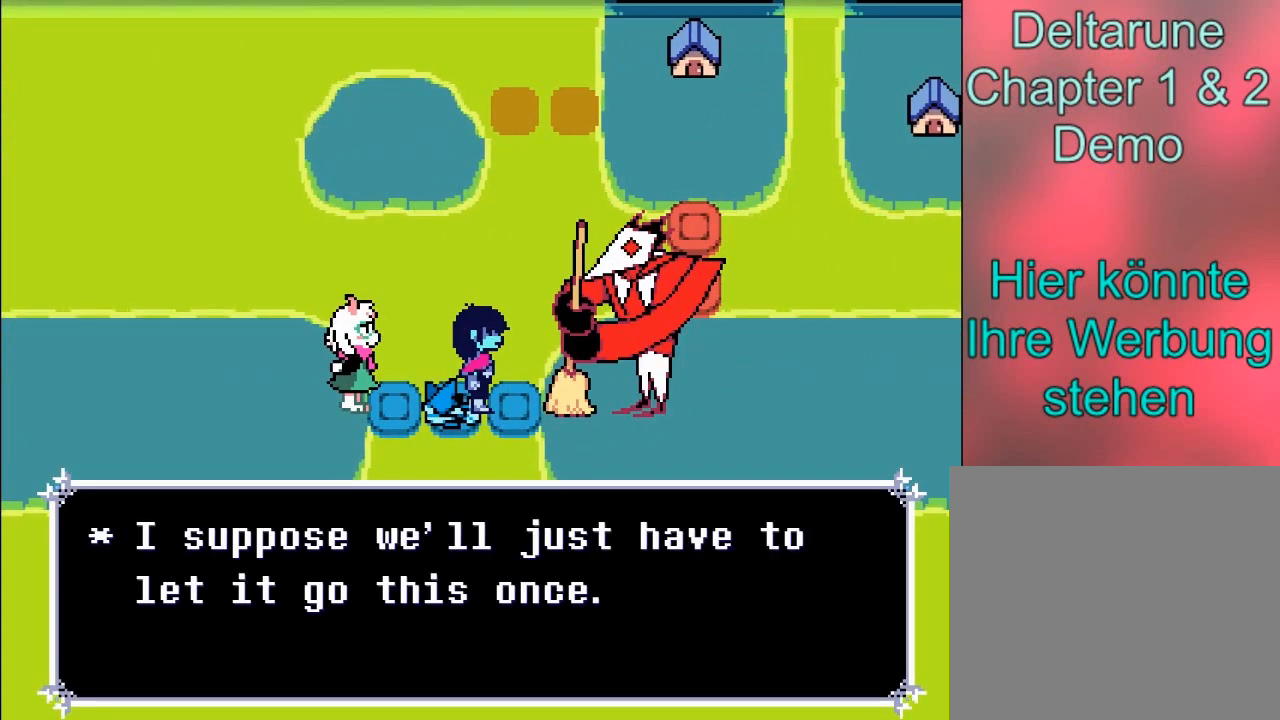
{"buttons": [], "left_stick": "center", "events": []}
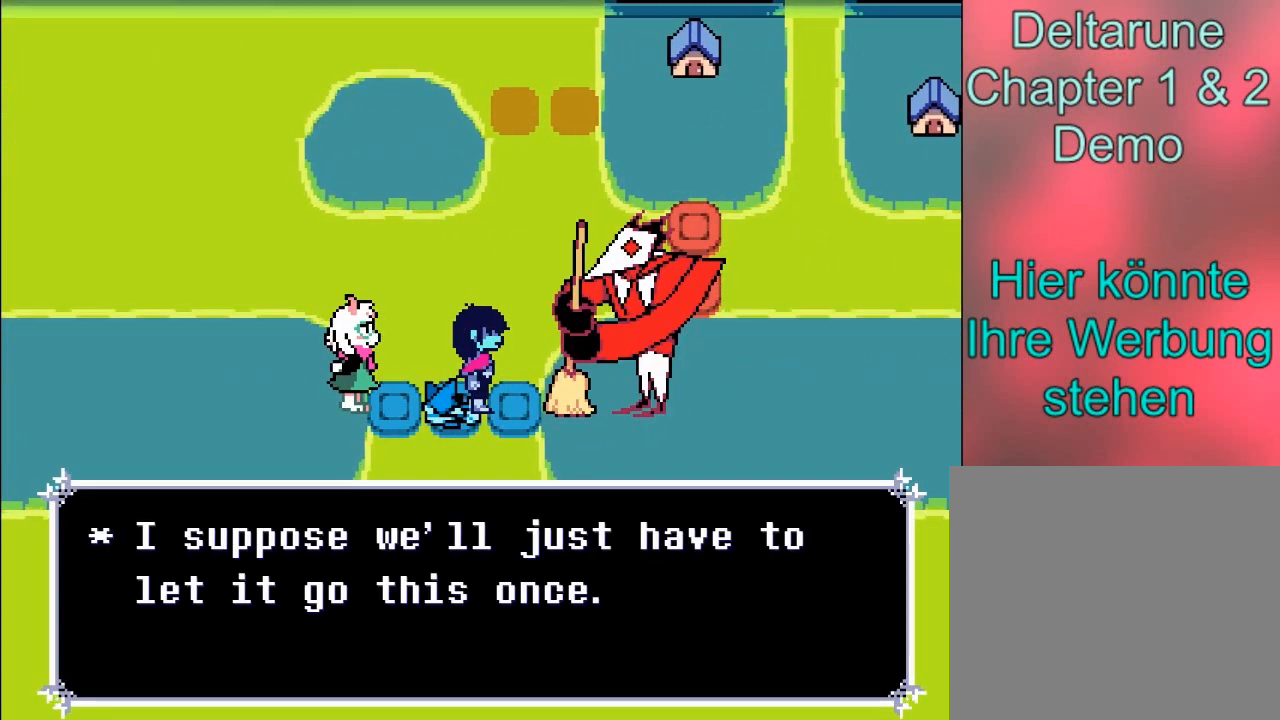
{"buttons": [], "left_stick": "center", "events": []}